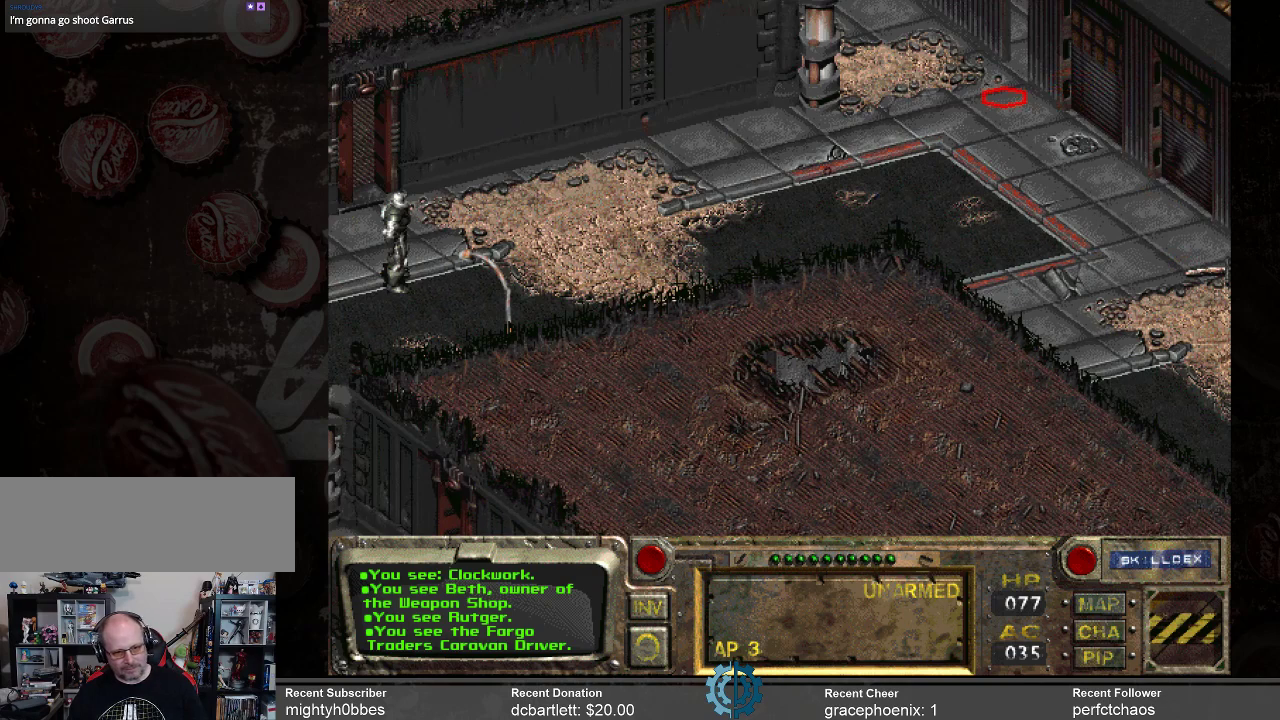
Gameplay with keyboard and mouse; each line is a JSON object with the keys and mouse buttons held at the frame after it. "events" lists presses ("down") and releases ("up") of ".", "/", "0", "1", "2", "3", "4", "5", "6", "7", "8", "9", "a", "alt_l", "alt_r", "b", "backslash", "backspace", "c", "caps_lock", "comma", "ctrl_l", "ctrl_r", "d", "e", "equals", "f", "g", "h", "i", "j", "k", "l", "lbracket", "m", "minus", "n", "o", "p", "q", "quote", "r", "rbracket", "return", "s", "semicolon", "shift_l", "shift_r", "space", "super", "t", "tab", "tilde", "u", "v", "w", "x", "y", "z", "mouse_left" and "mouse_right" between this image and that frame as [ms after this image, input, new state], when the widget could be followed in between. "mouse_left", "mouse_right" = the "left", "right" buttons of the "mouse" list. No other keys are recorded. Not read: mouse_move.
{"keys": [], "mouse": [], "events": []}
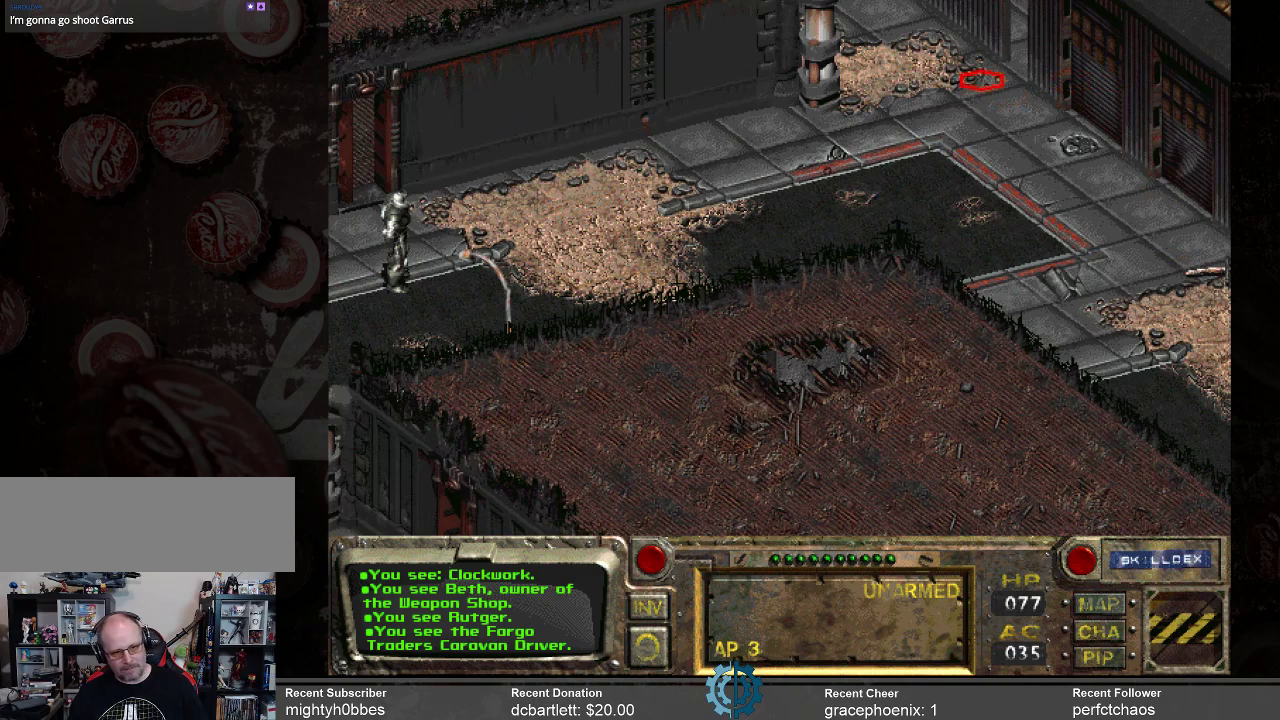
{"keys": [], "mouse": [], "events": [[133, "mouse_left", "down"], [233, "mouse_left", "up"]]}
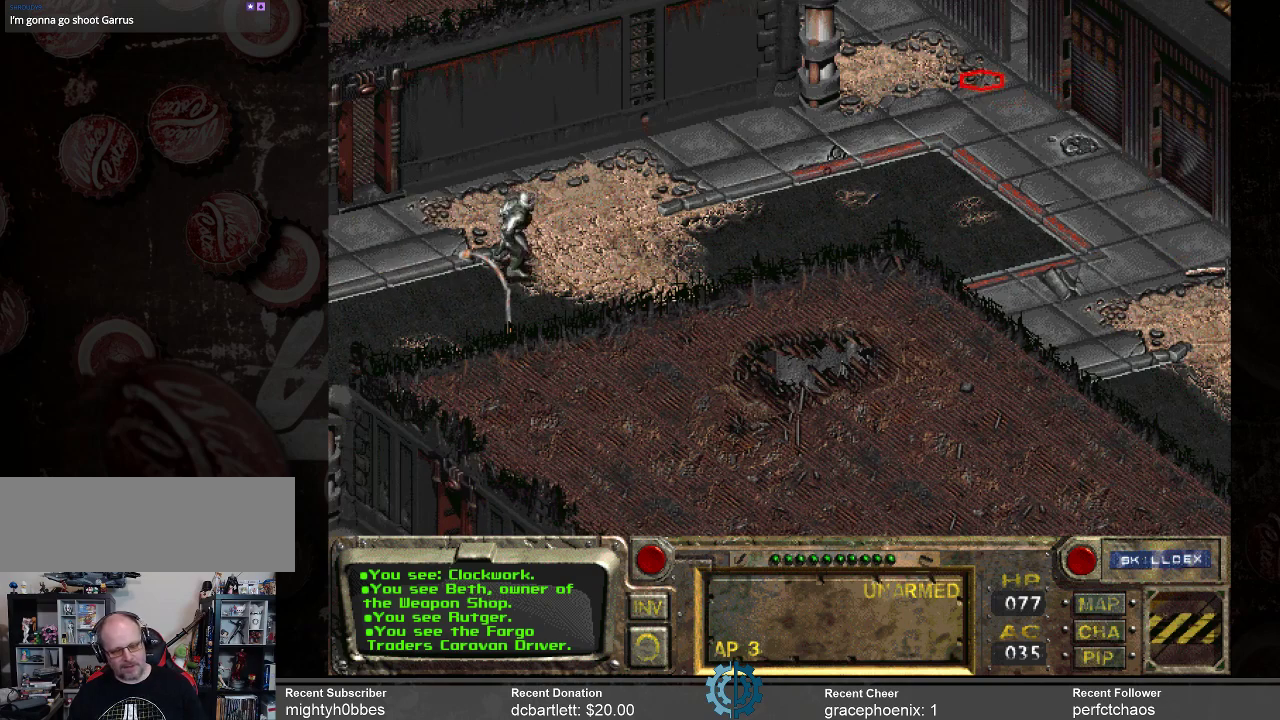
{"keys": [], "mouse": [], "events": []}
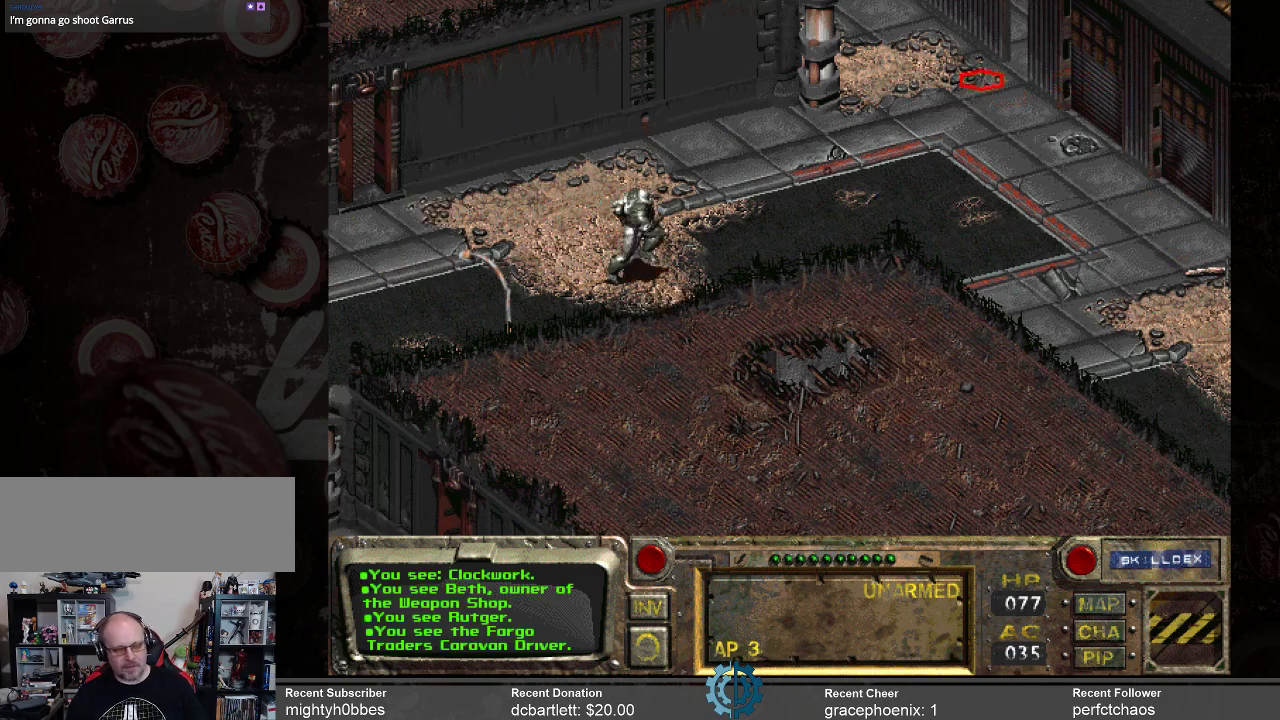
{"keys": [], "mouse": [], "events": []}
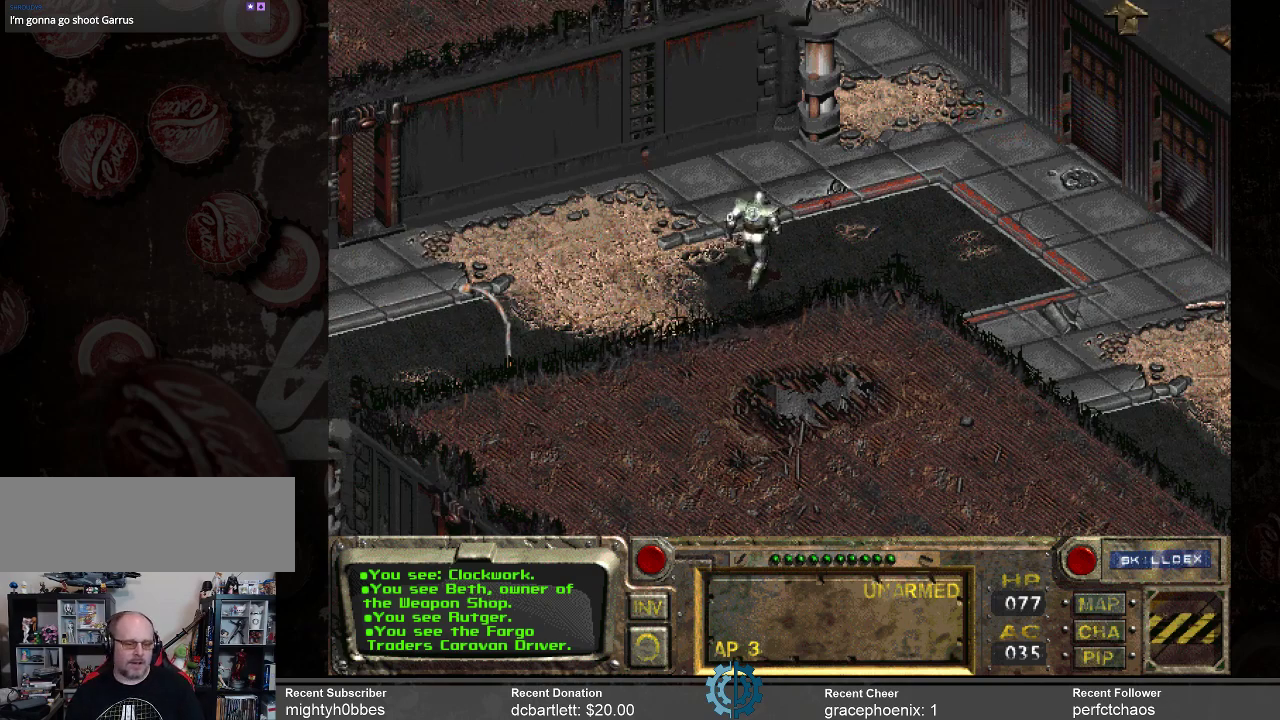
{"keys": [], "mouse": [], "events": []}
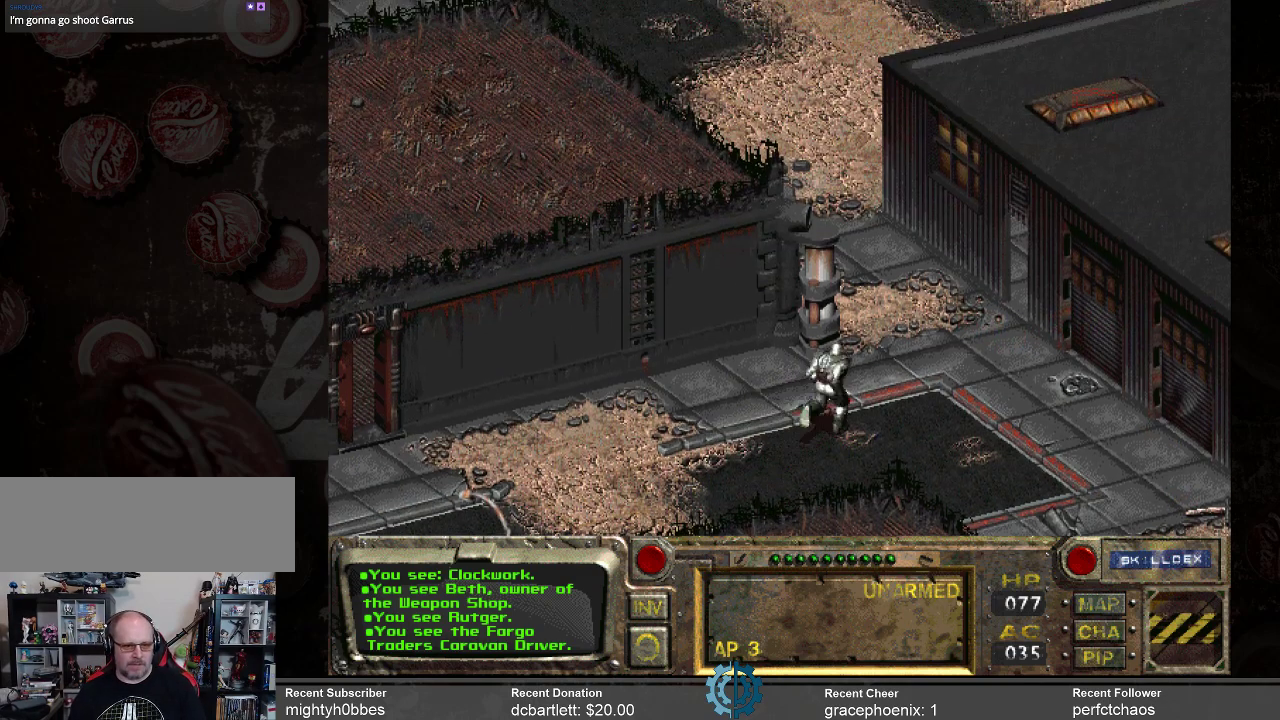
{"keys": [], "mouse": [], "events": []}
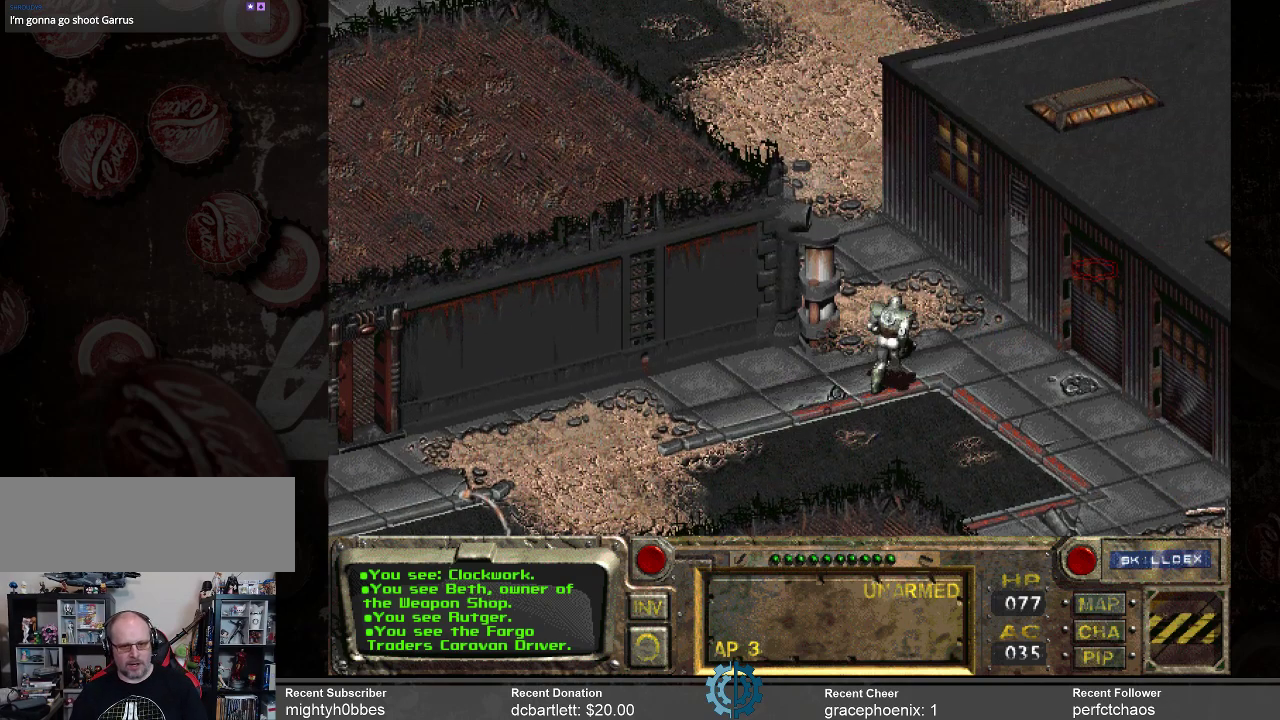
{"keys": [], "mouse": [], "events": []}
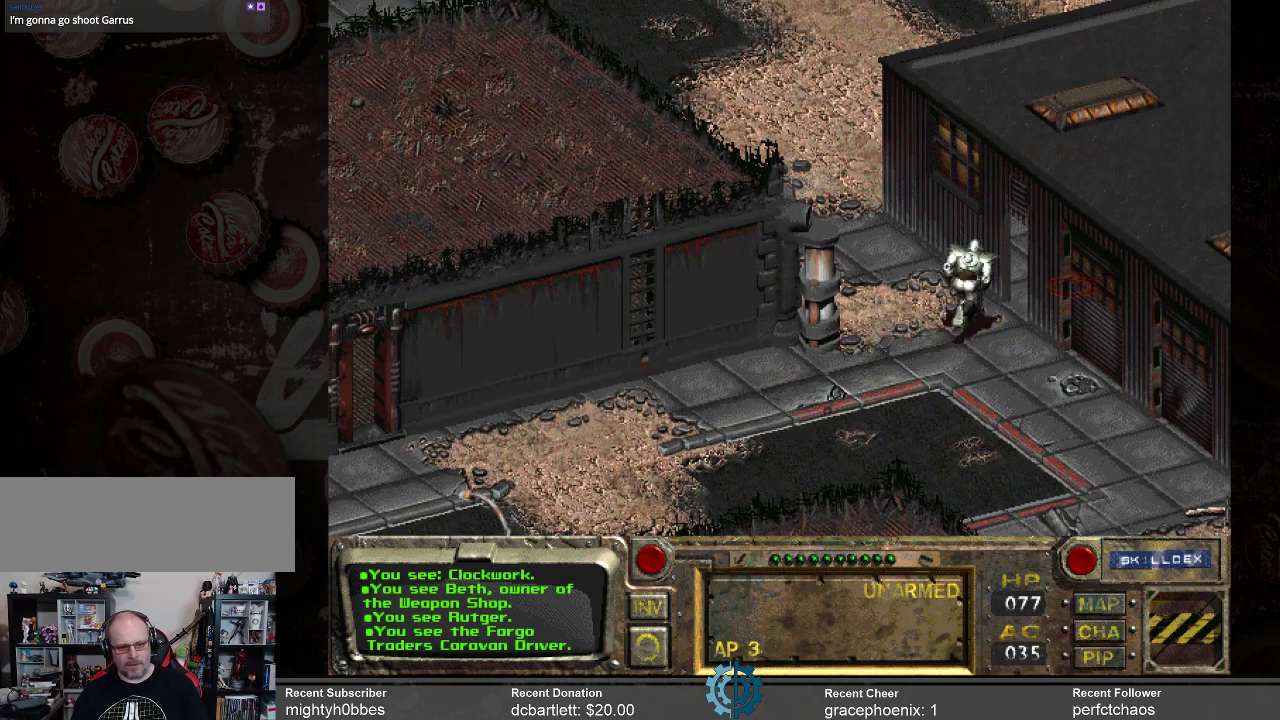
{"keys": [], "mouse": [], "events": [[67, "mouse_left", "down"], [167, "mouse_left", "up"]]}
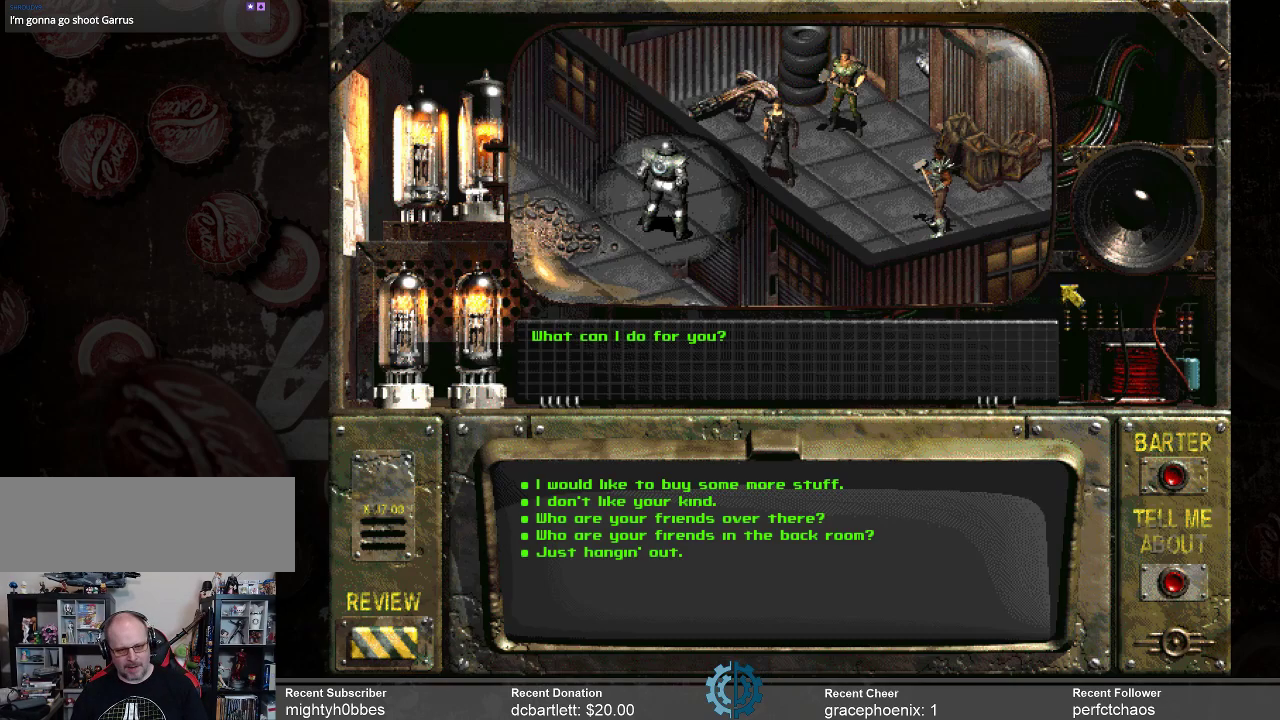
{"keys": [], "mouse": [], "events": []}
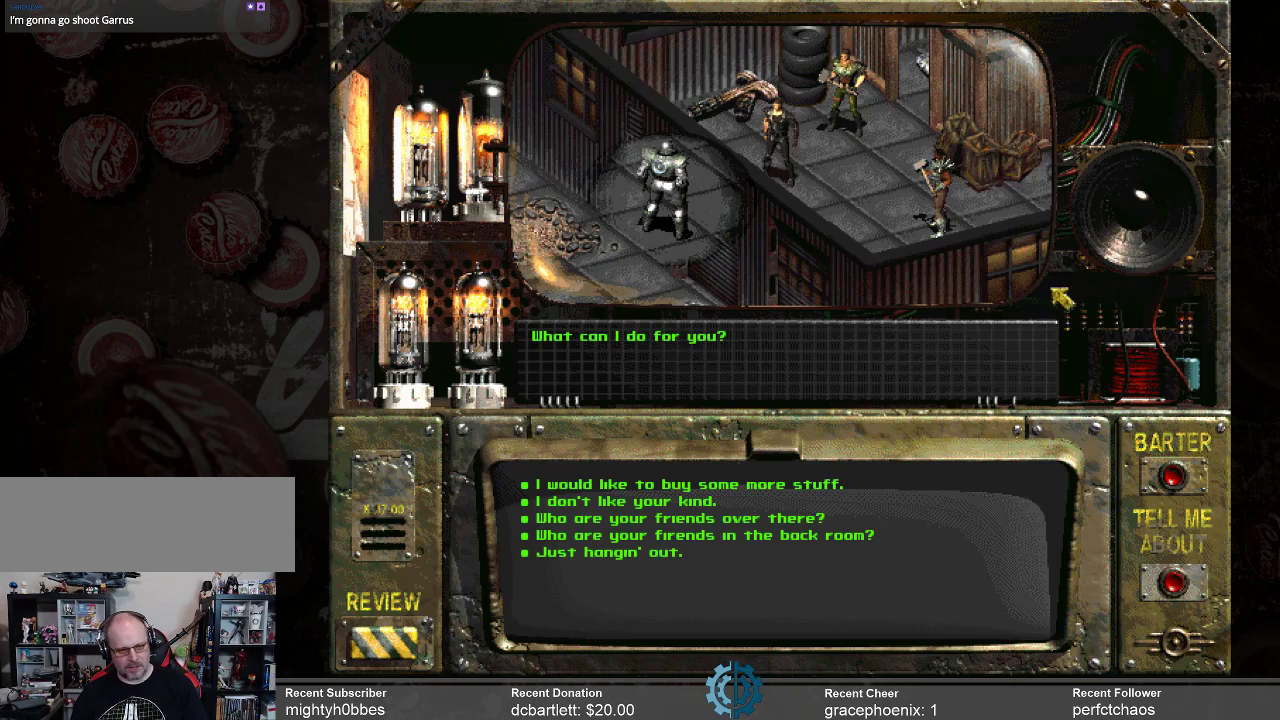
{"keys": [], "mouse": [], "events": []}
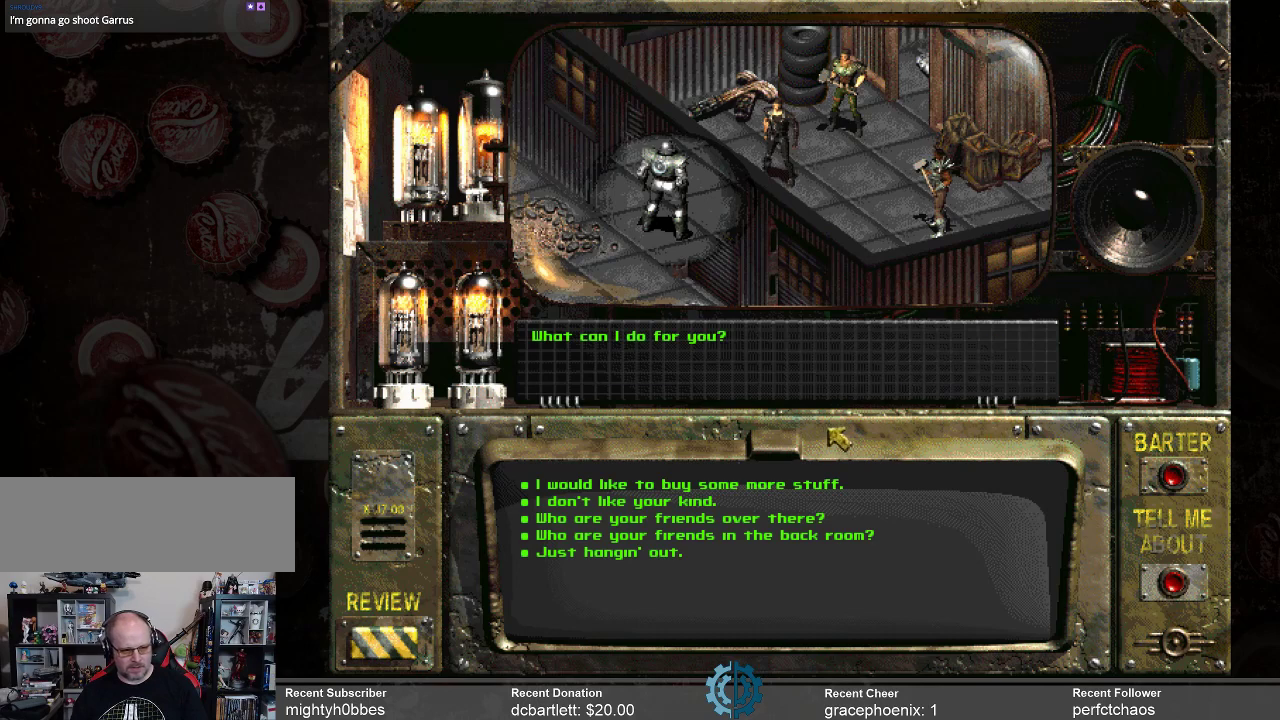
{"keys": [], "mouse": [], "events": []}
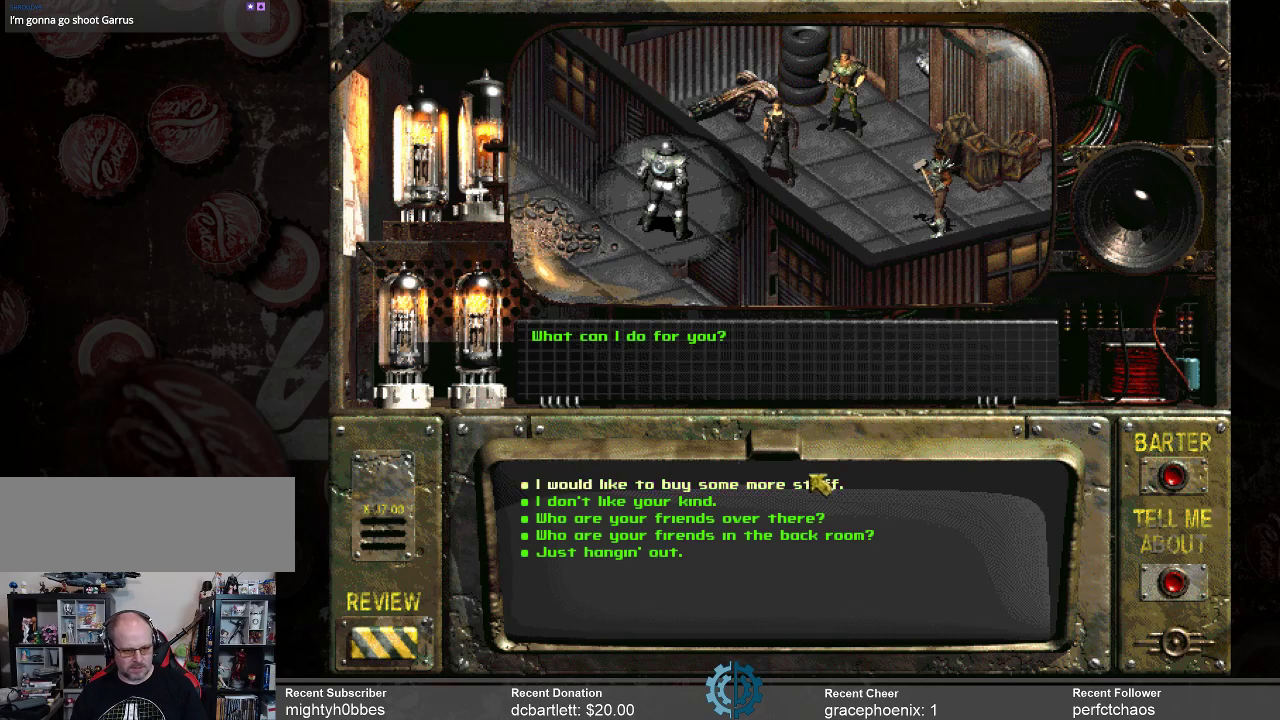
{"keys": [], "mouse": [], "events": []}
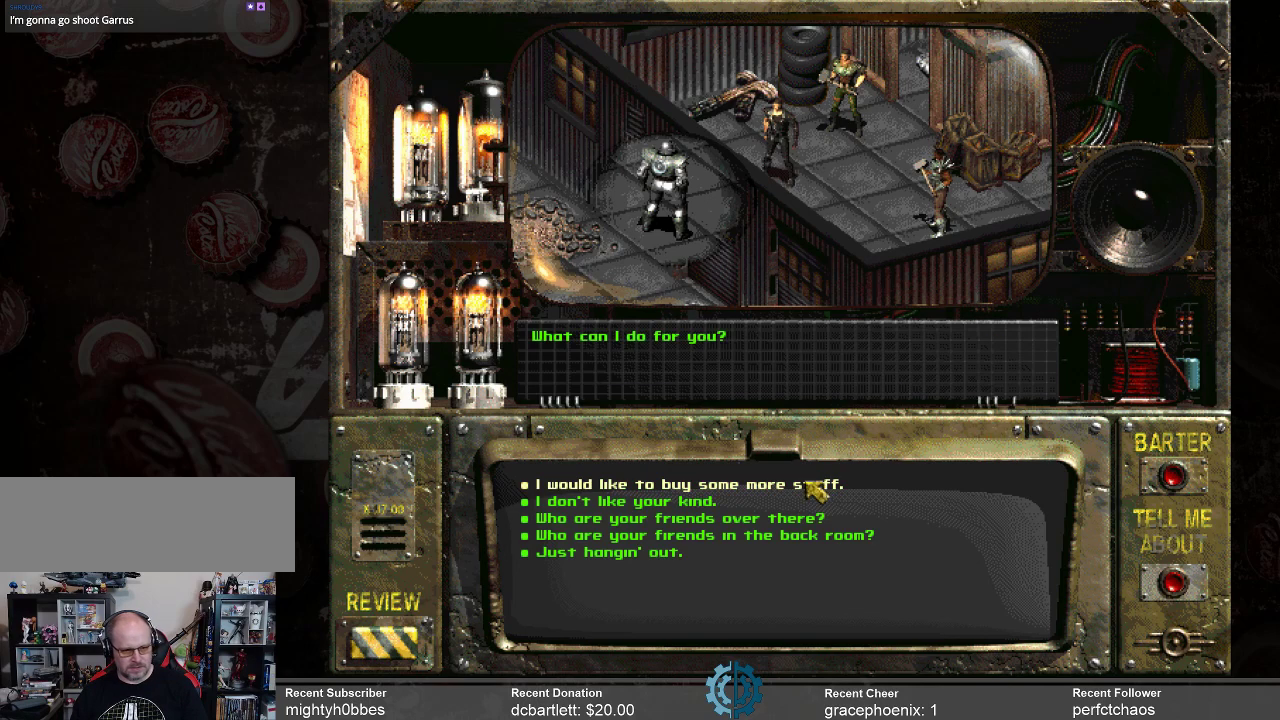
{"keys": [], "mouse": [], "events": [[267, "mouse_left", "down"], [367, "mouse_left", "up"]]}
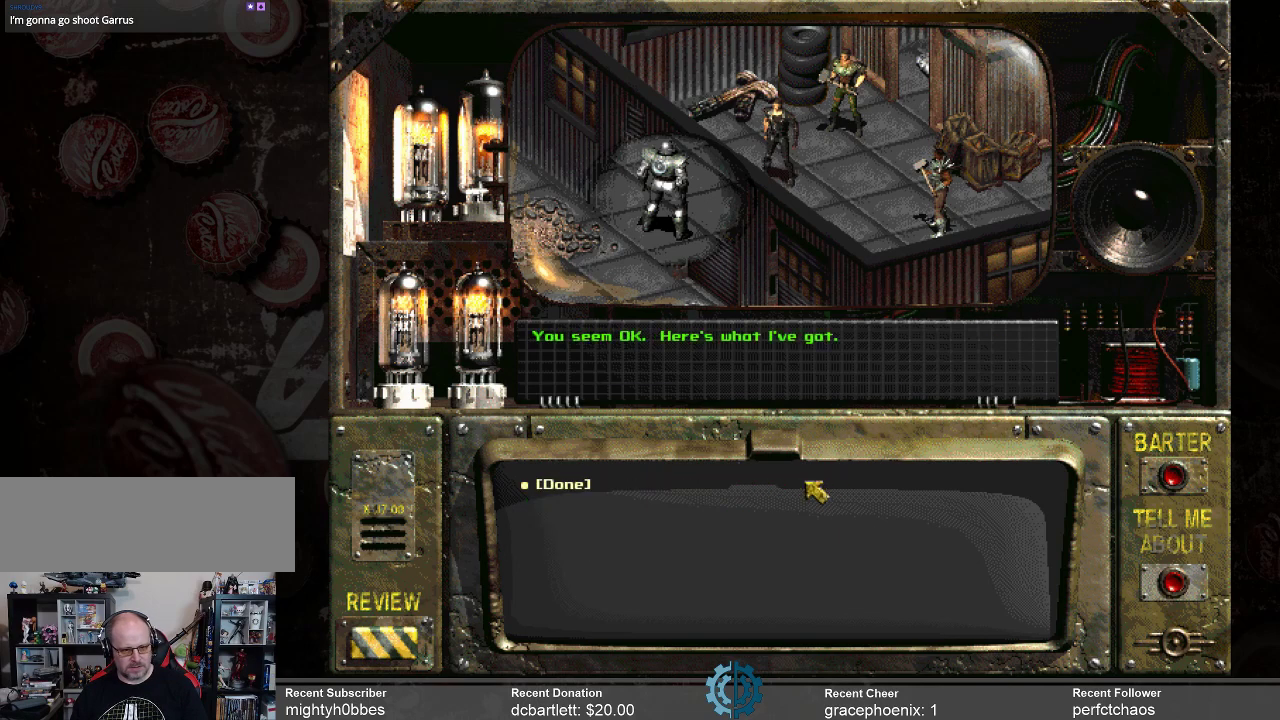
{"keys": [], "mouse": [], "events": []}
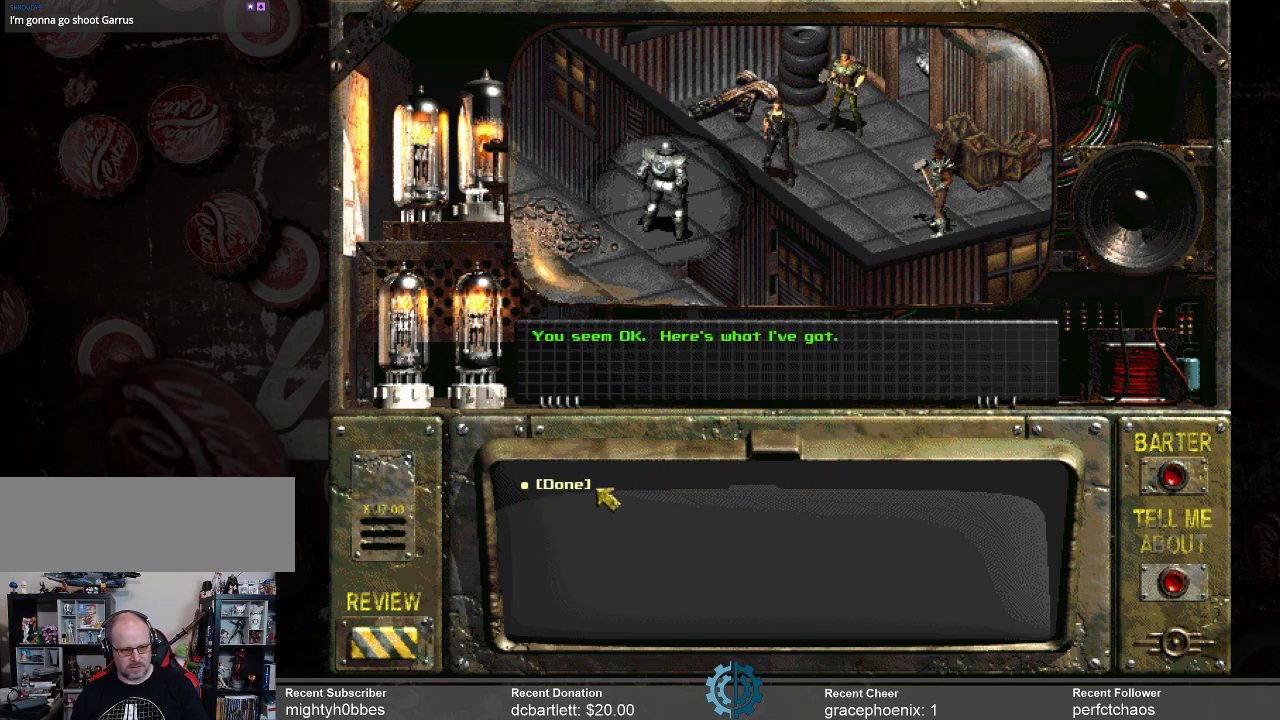
{"keys": [], "mouse": [], "events": [[200, "mouse_left", "down"], [300, "mouse_left", "up"]]}
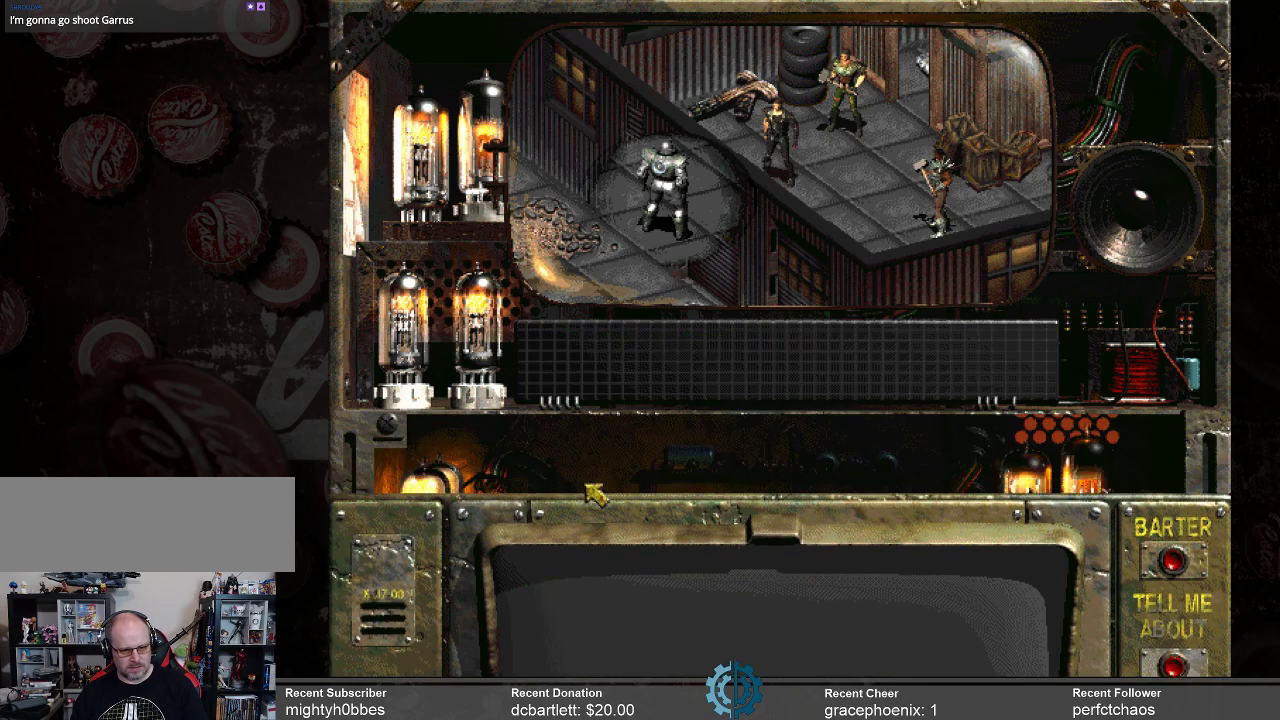
{"keys": [], "mouse": [], "events": []}
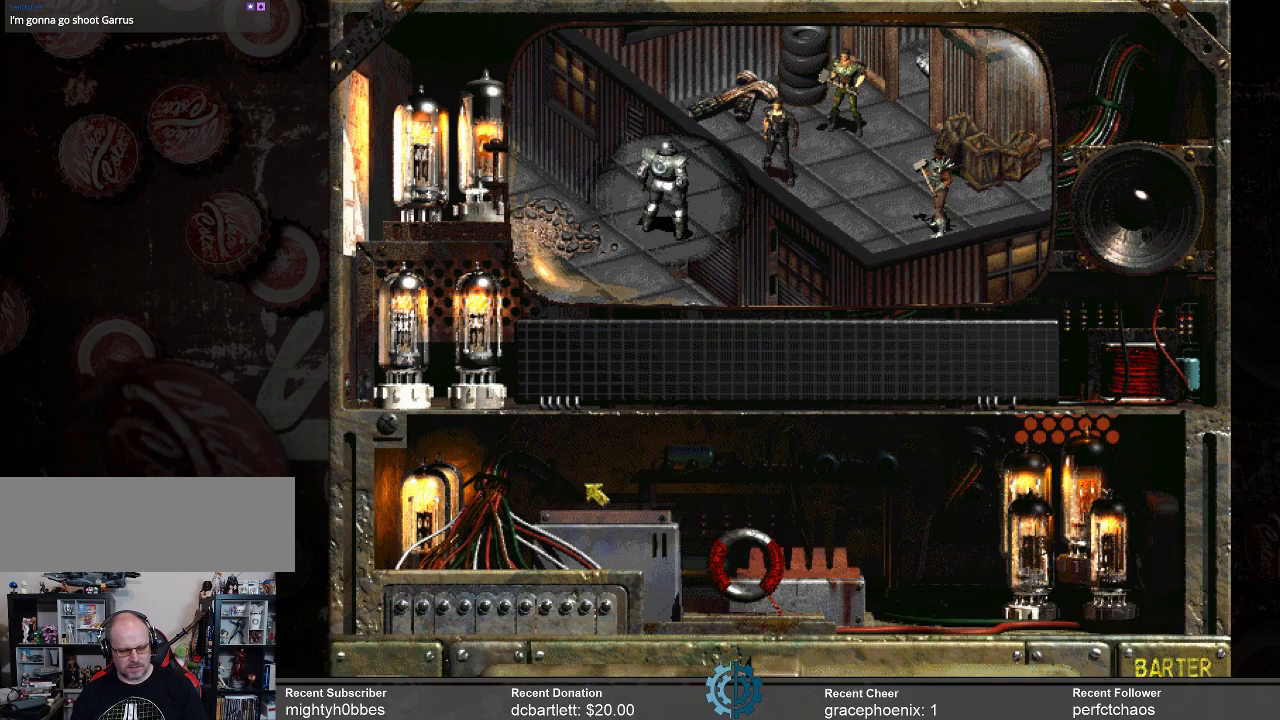
{"keys": [], "mouse": [], "events": []}
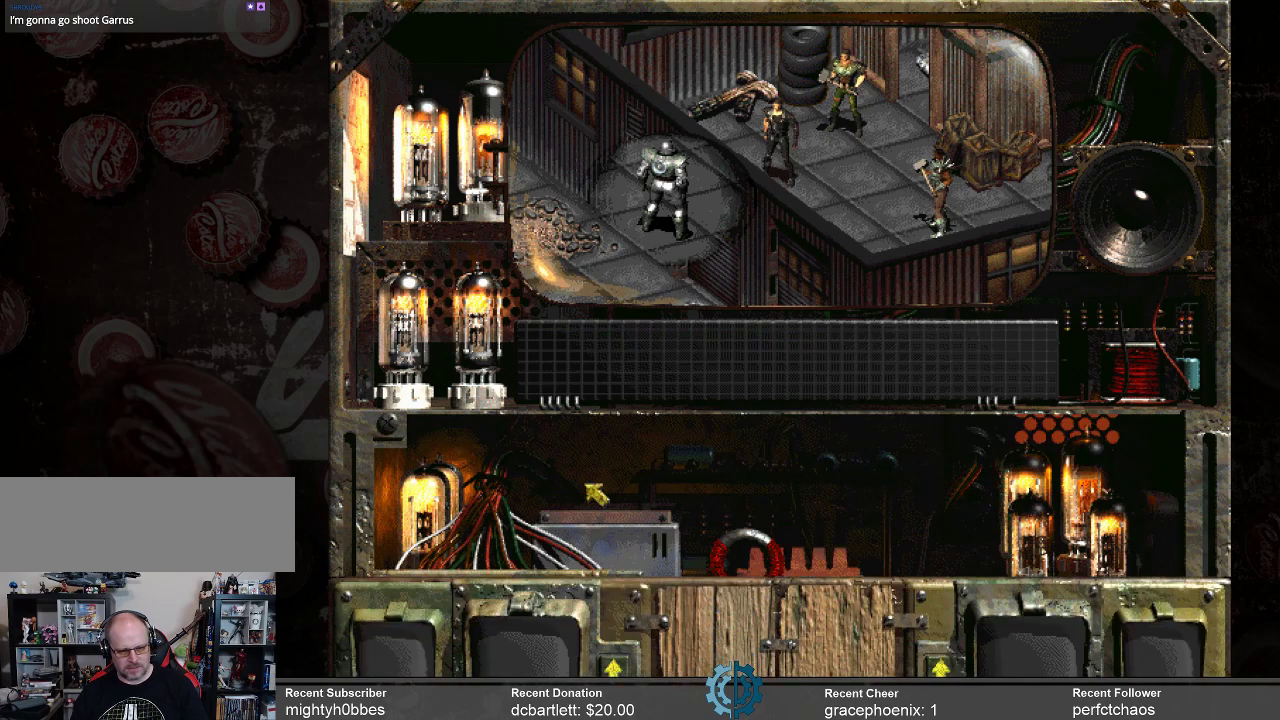
{"keys": [], "mouse": [], "events": []}
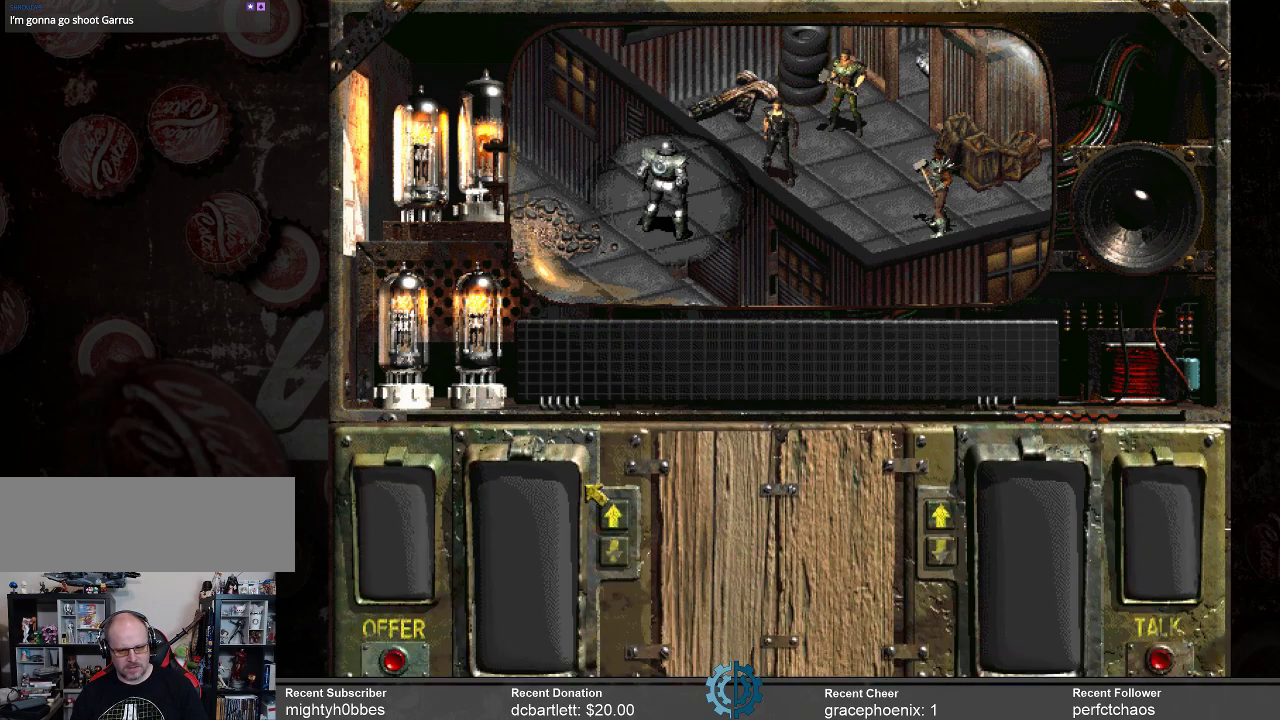
{"keys": [], "mouse": [], "events": []}
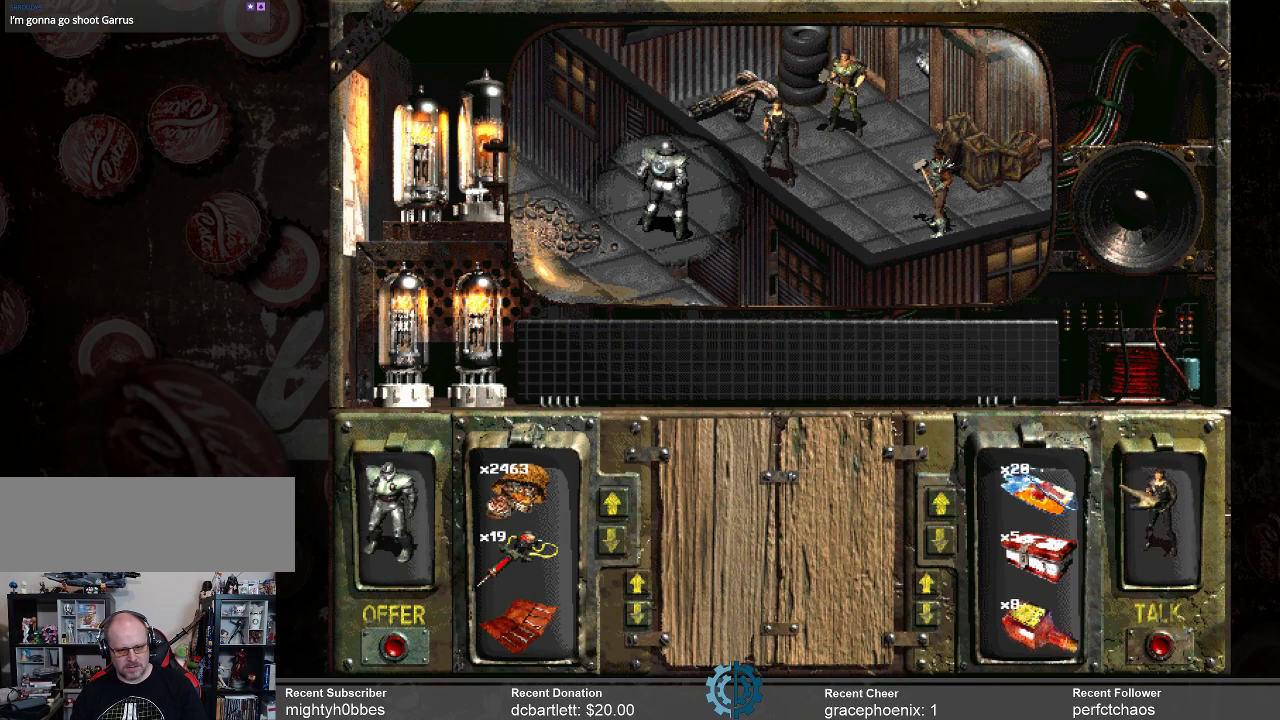
{"keys": [], "mouse": [], "events": []}
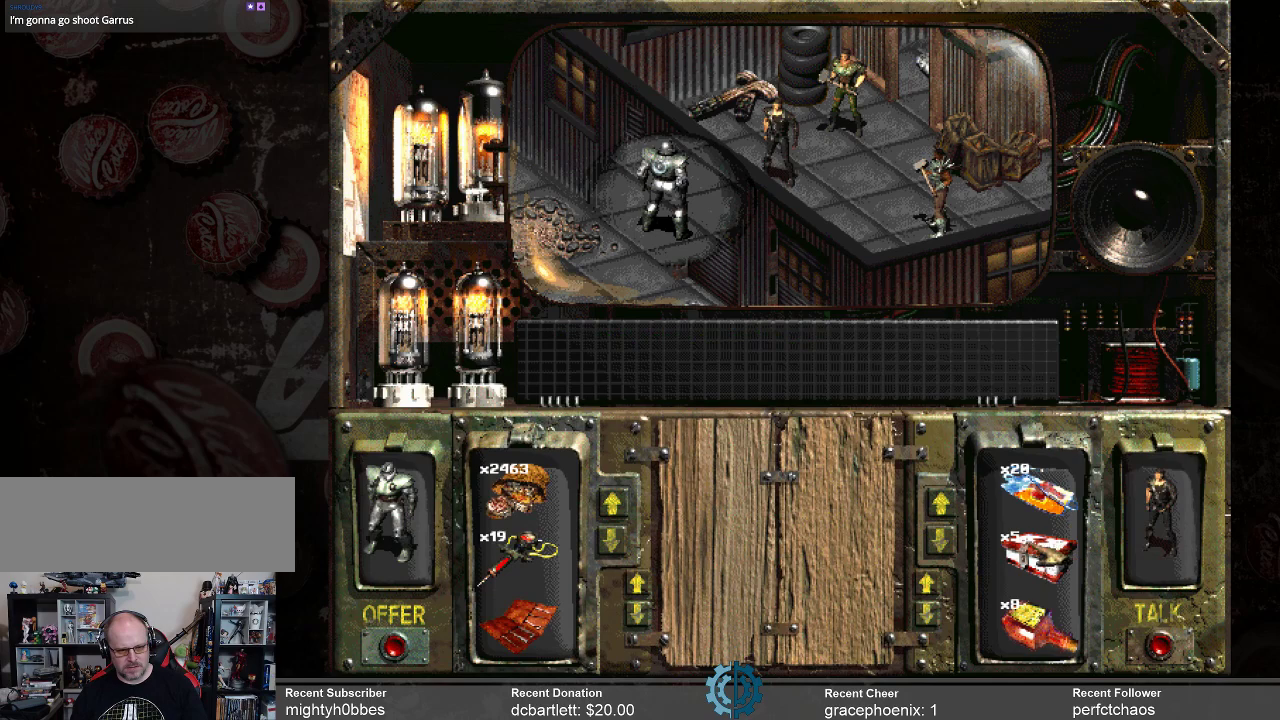
{"keys": [], "mouse": [], "events": []}